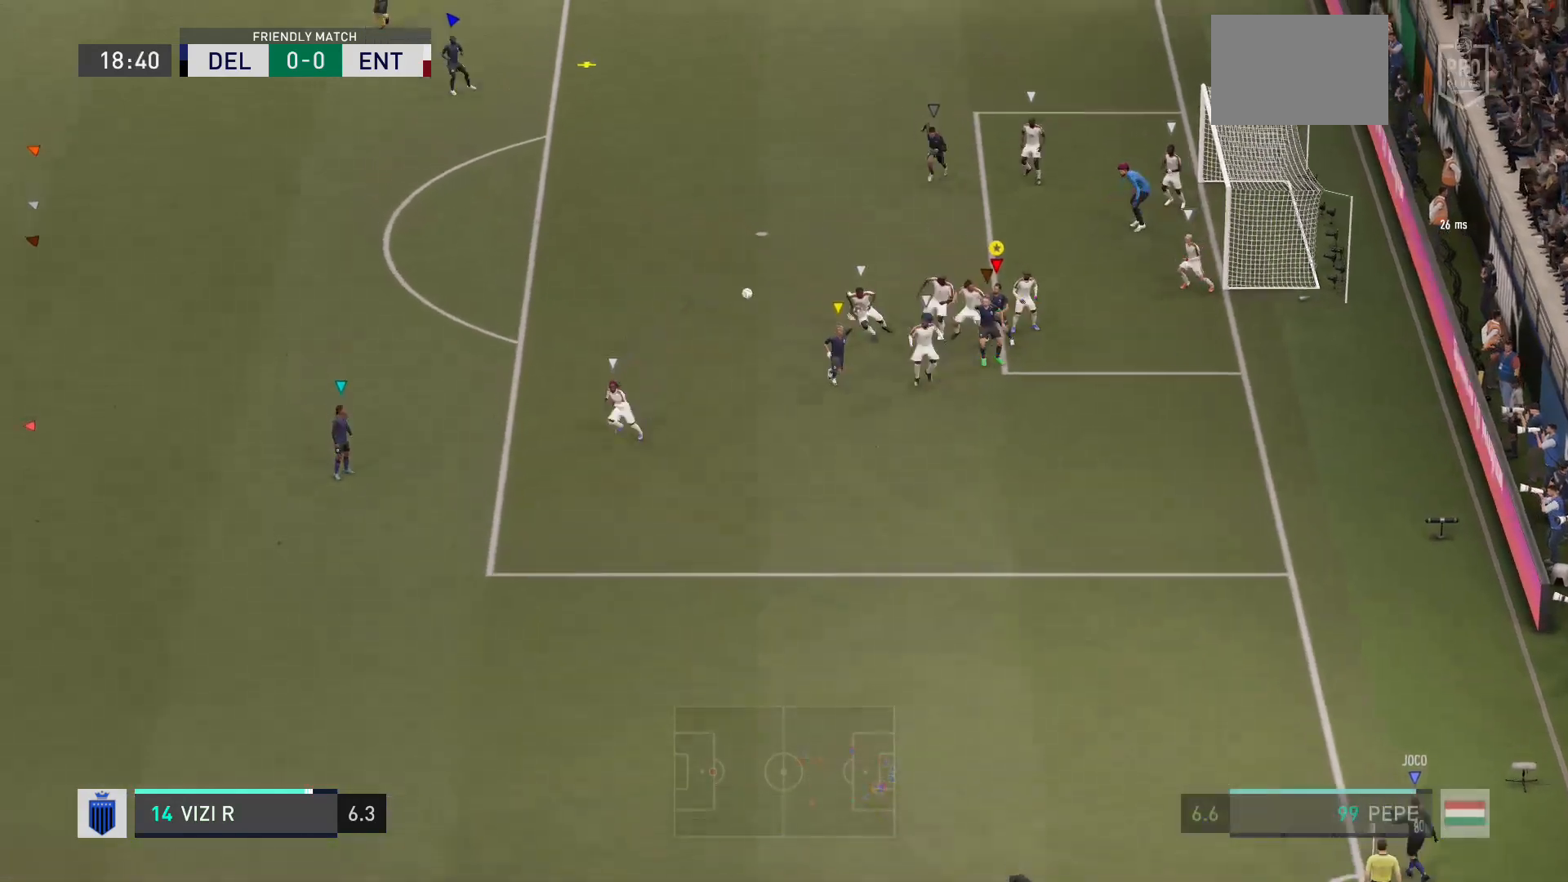
Gameplay with a controller (Xbox layout); each line is a JSON object with the inputs held at the frame after it. "events" lists button and stick changes between this image and that frame as [ms after this image, input, new state], when the widget could be followed in between. Not read: L3 R3.
{"buttons": [], "left_stick": "center", "right_stick": "center", "events": []}
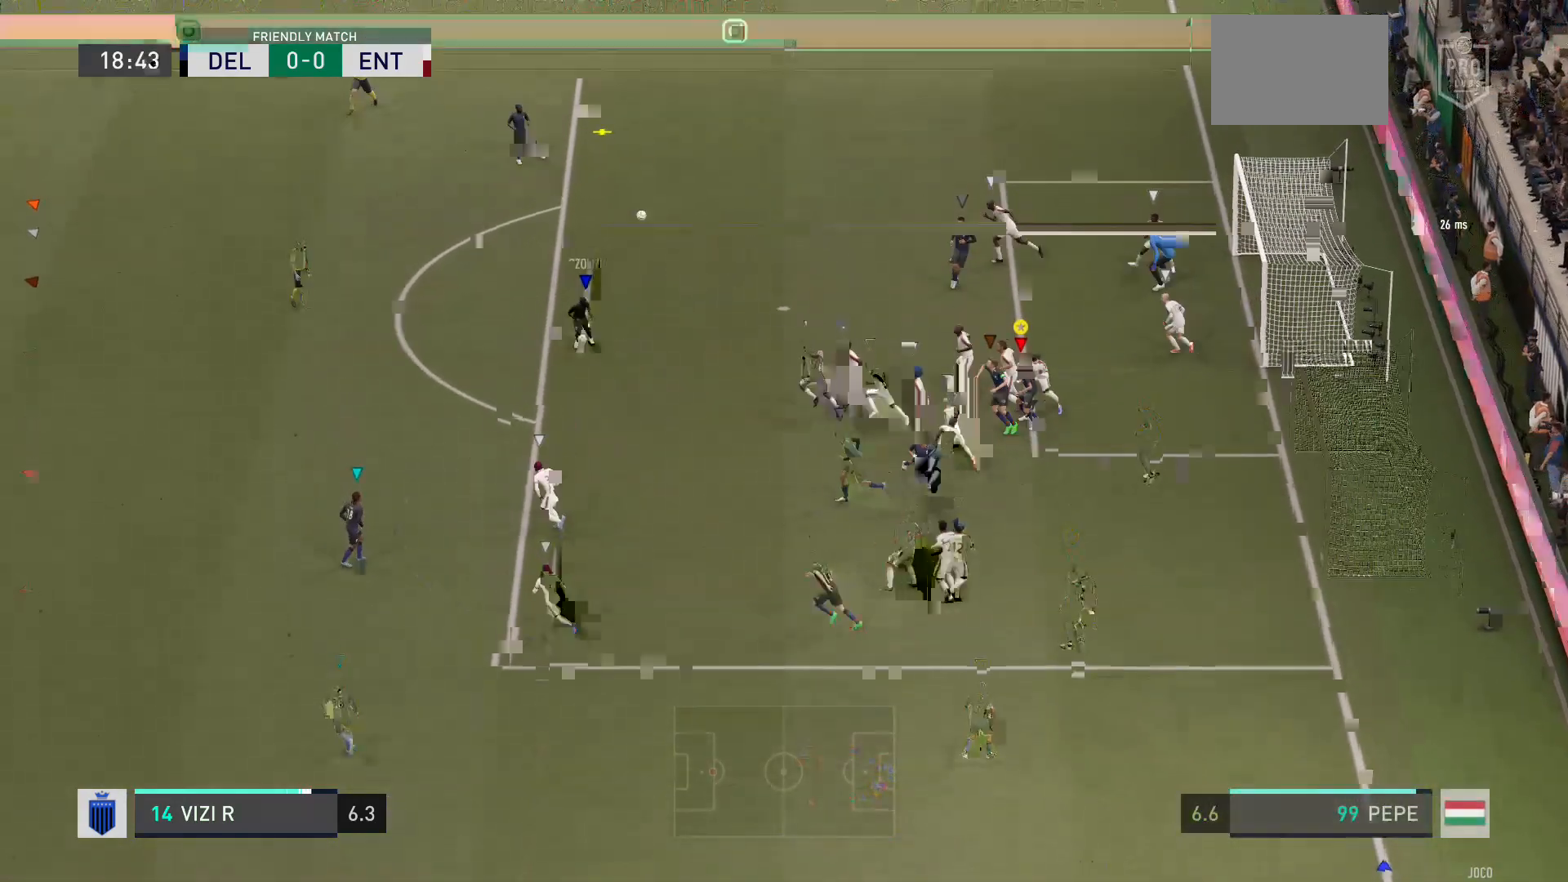
{"buttons": [], "left_stick": "center", "right_stick": "center", "events": []}
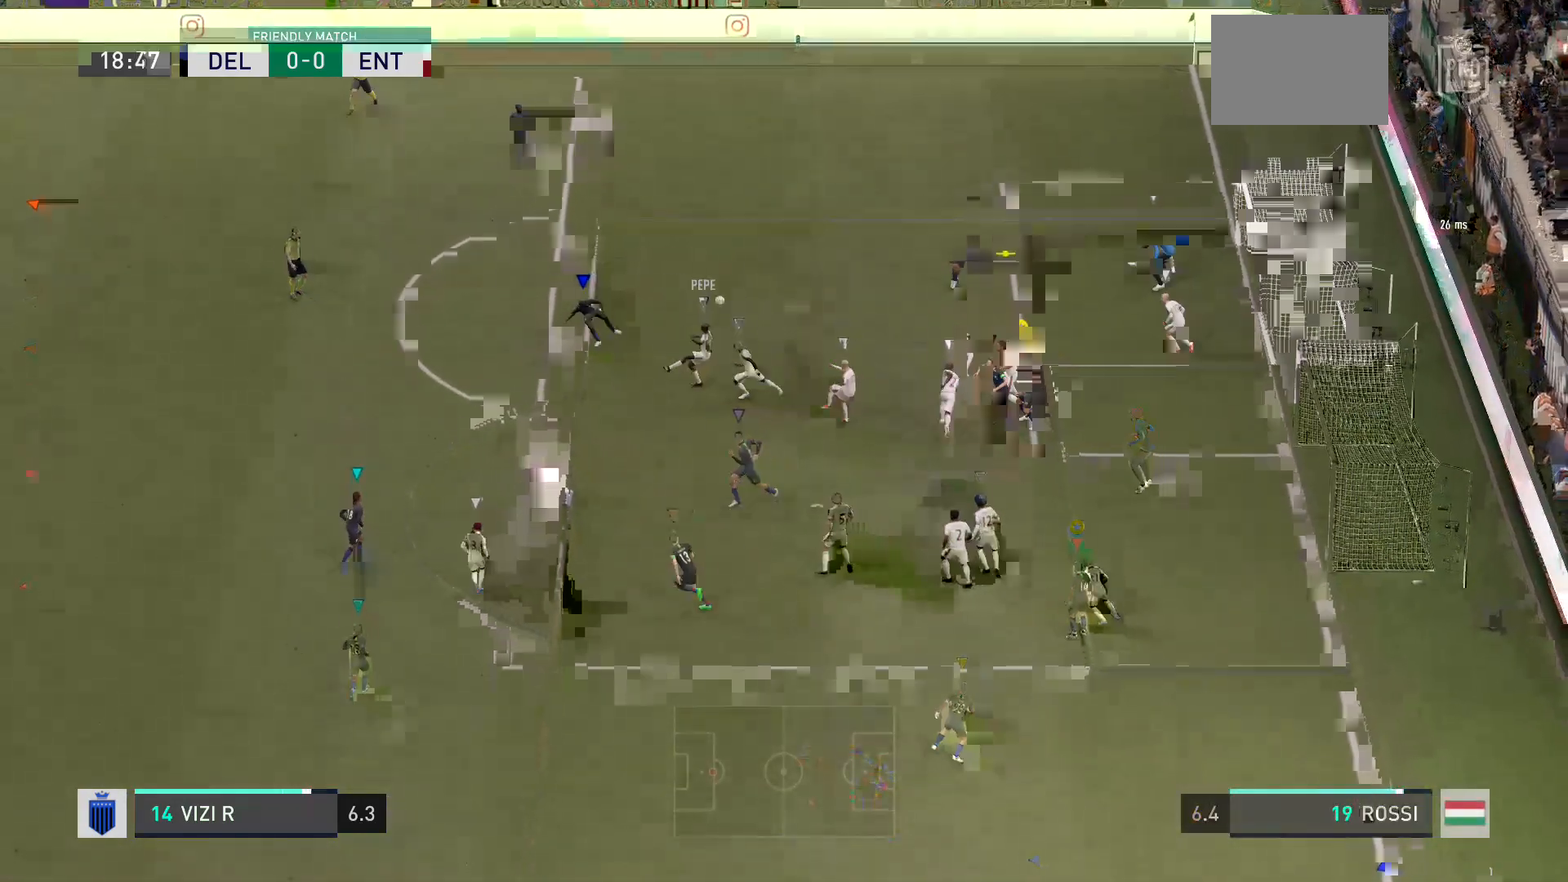
{"buttons": [], "left_stick": "center", "right_stick": "center", "events": []}
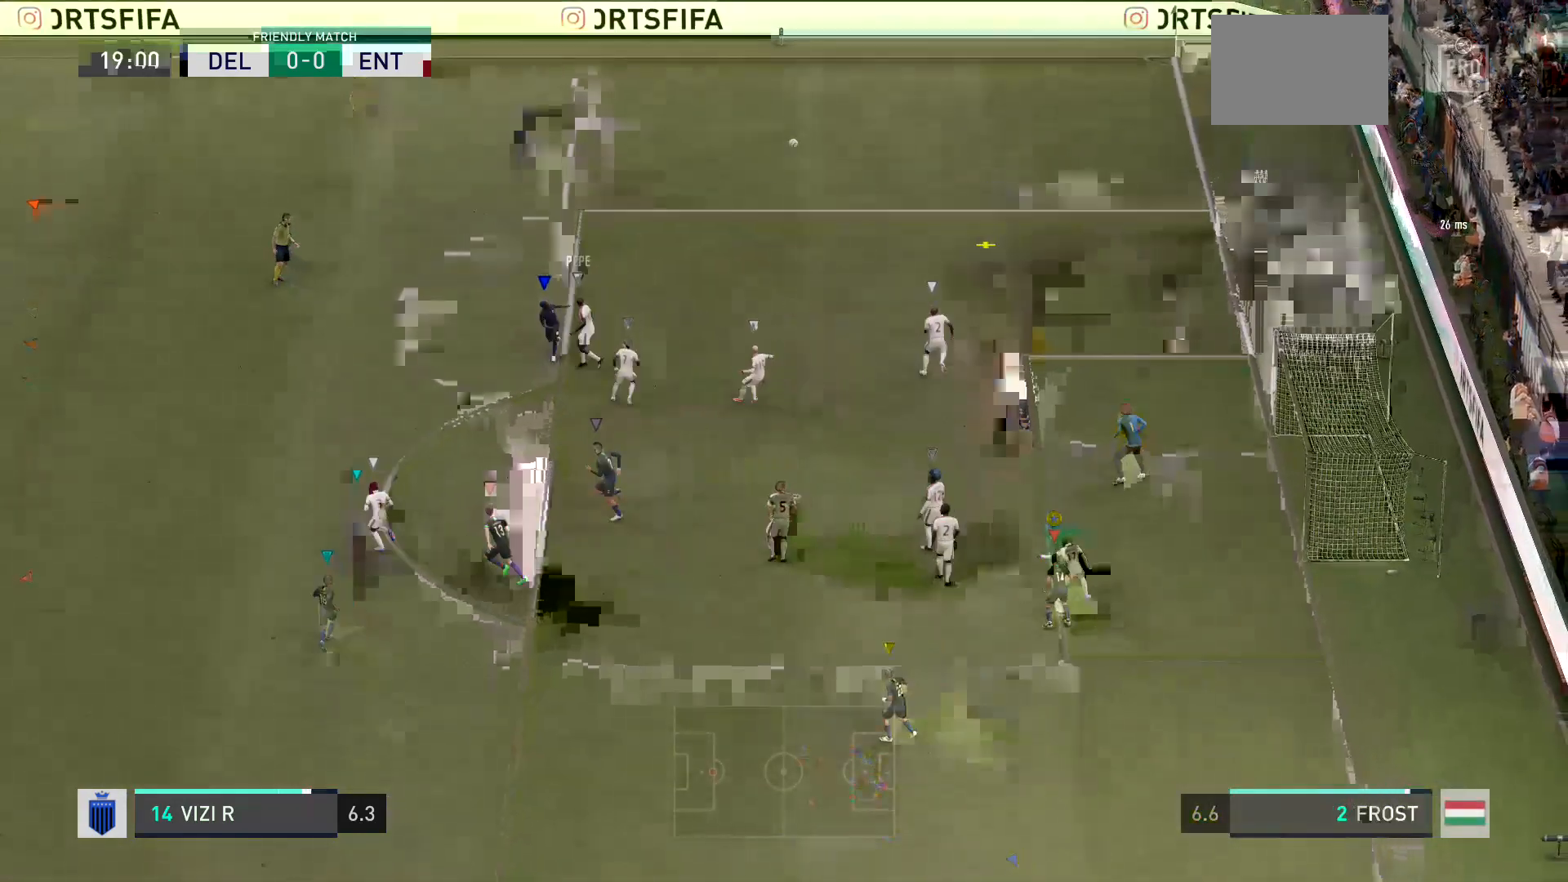
{"buttons": [], "left_stick": "up-left", "right_stick": "center", "events": [[234, "left_stick", "up-left"]]}
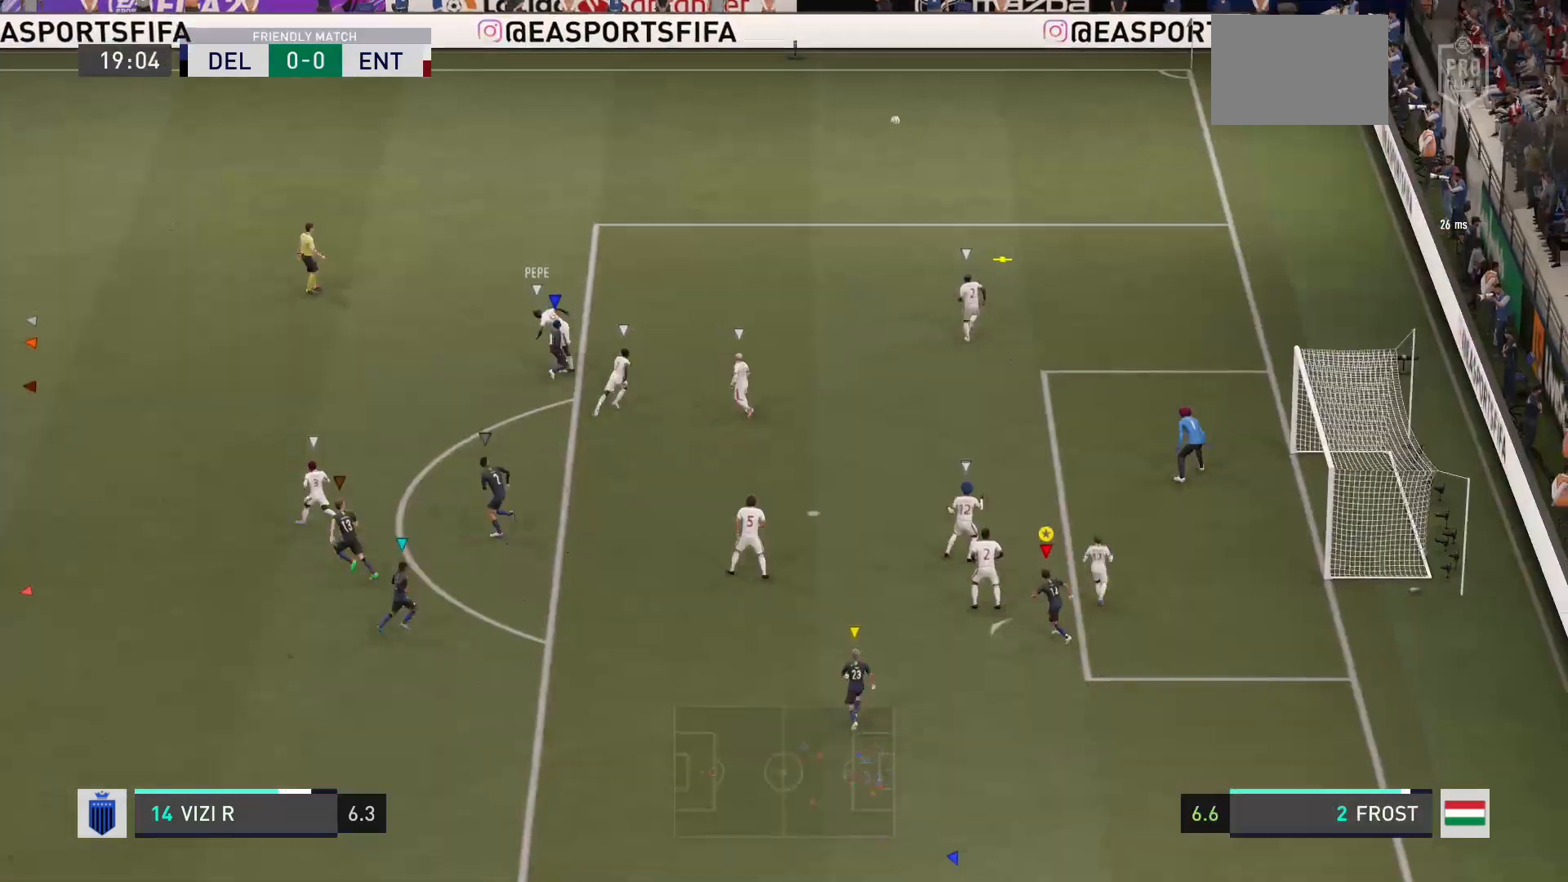
{"buttons": [], "left_stick": "up-left", "right_stick": "center", "events": []}
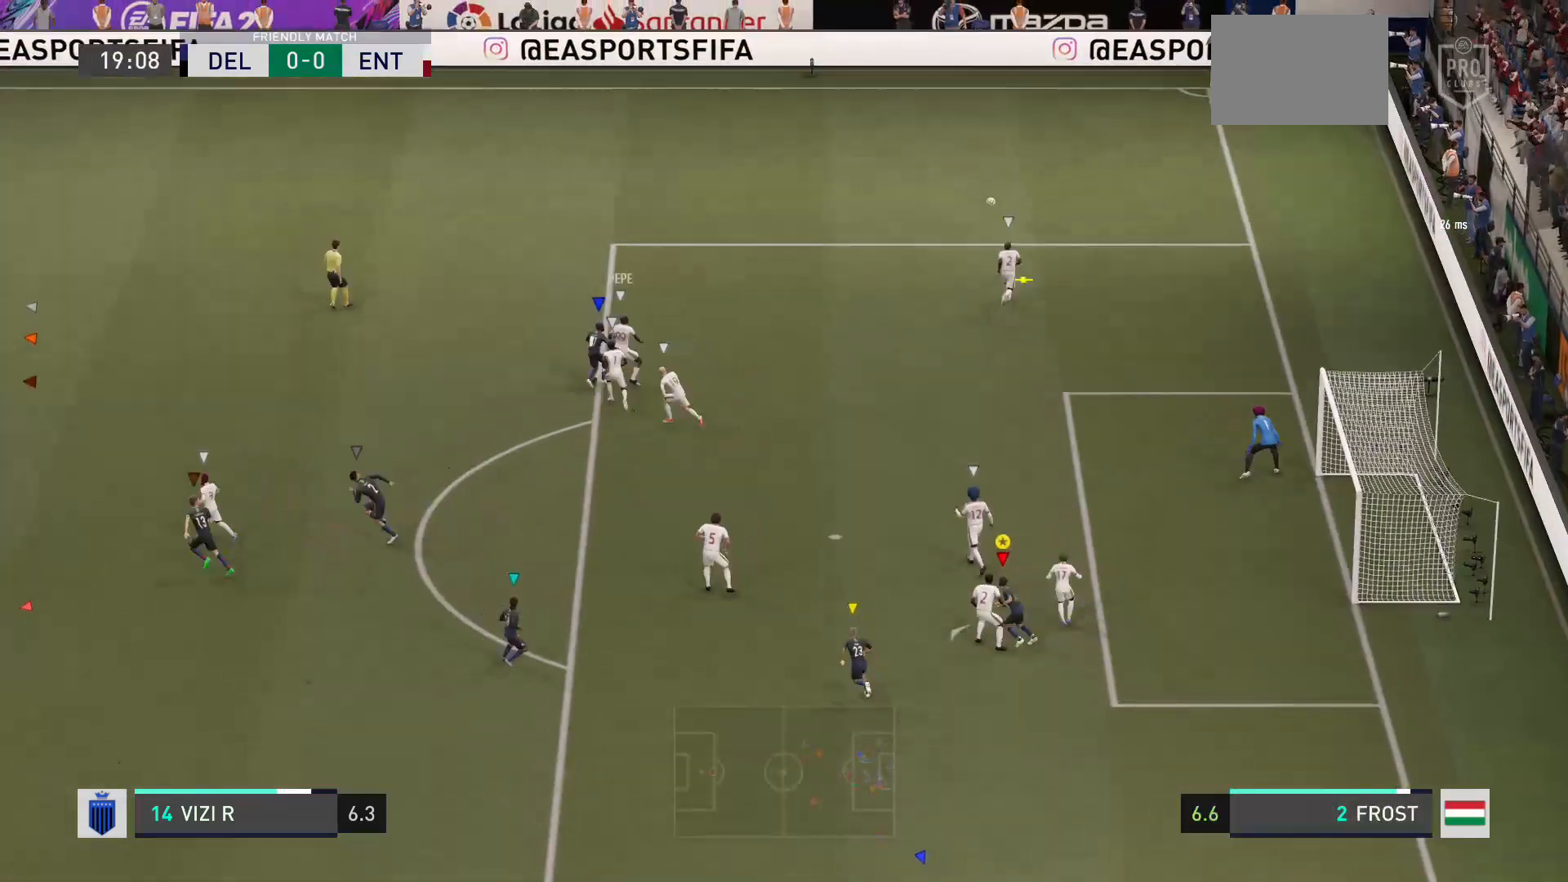
{"buttons": [], "left_stick": "up-left", "right_stick": "center", "events": []}
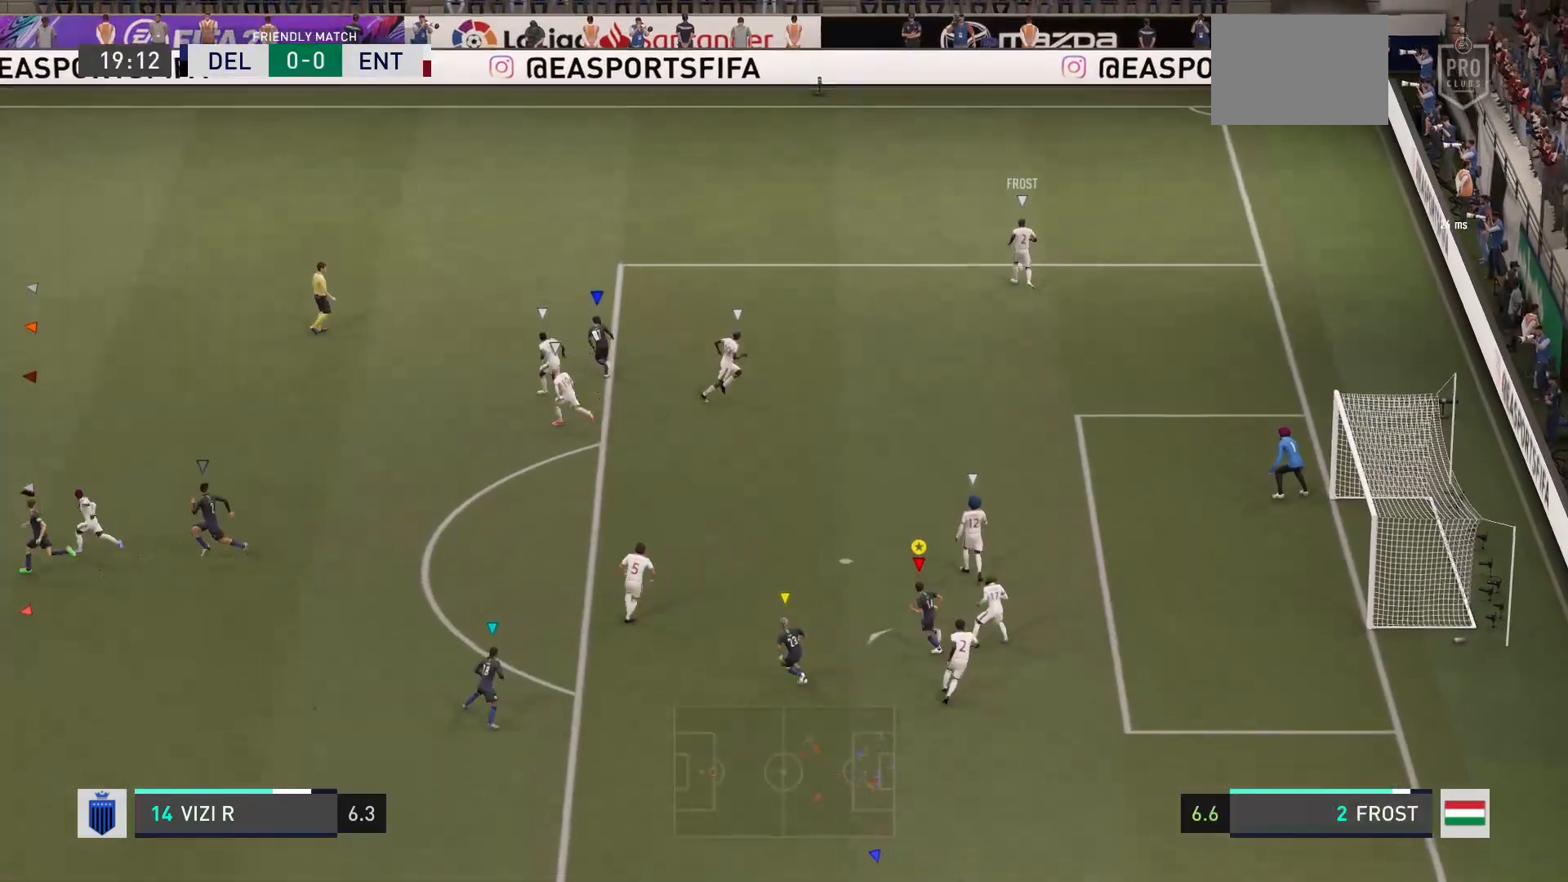
{"buttons": [], "left_stick": "up-left", "right_stick": "center", "events": []}
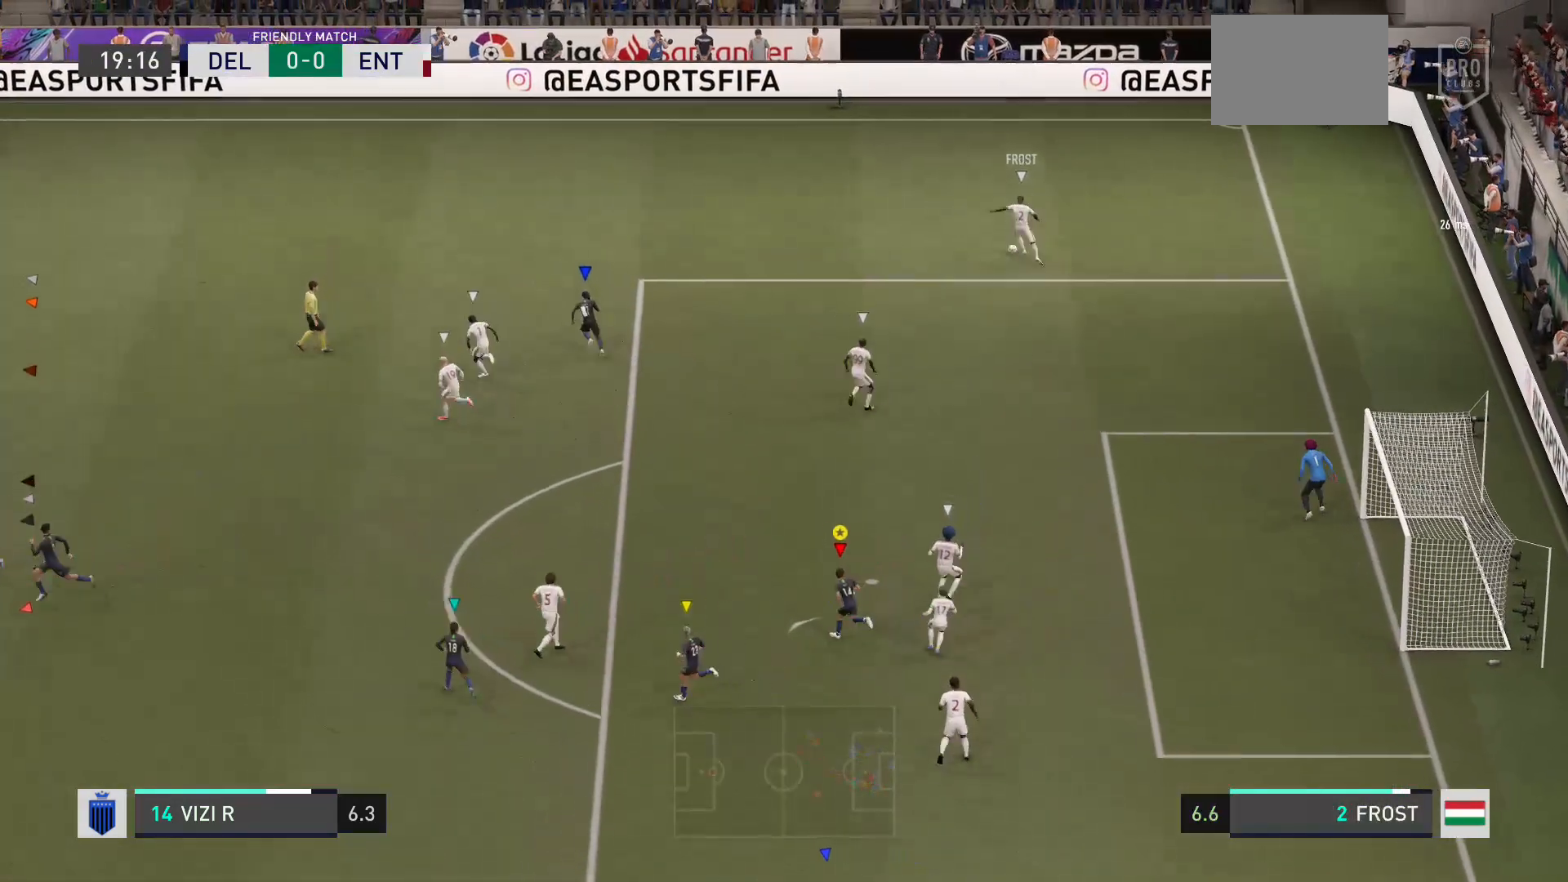
{"buttons": [], "left_stick": "up-left", "right_stick": "center", "events": []}
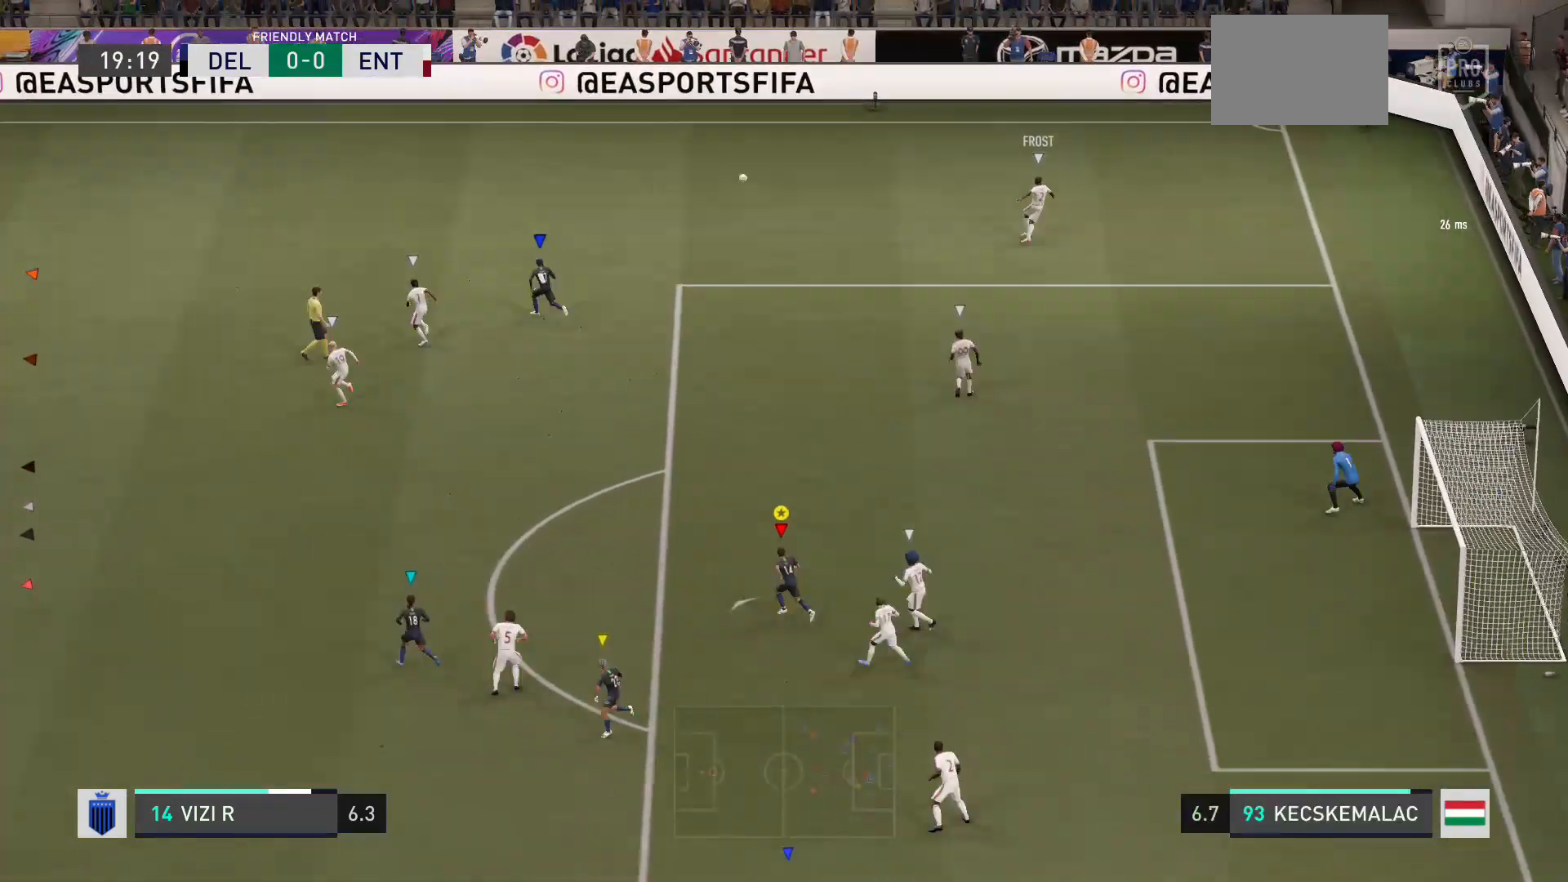
{"buttons": [], "left_stick": "up-left", "right_stick": "center", "events": []}
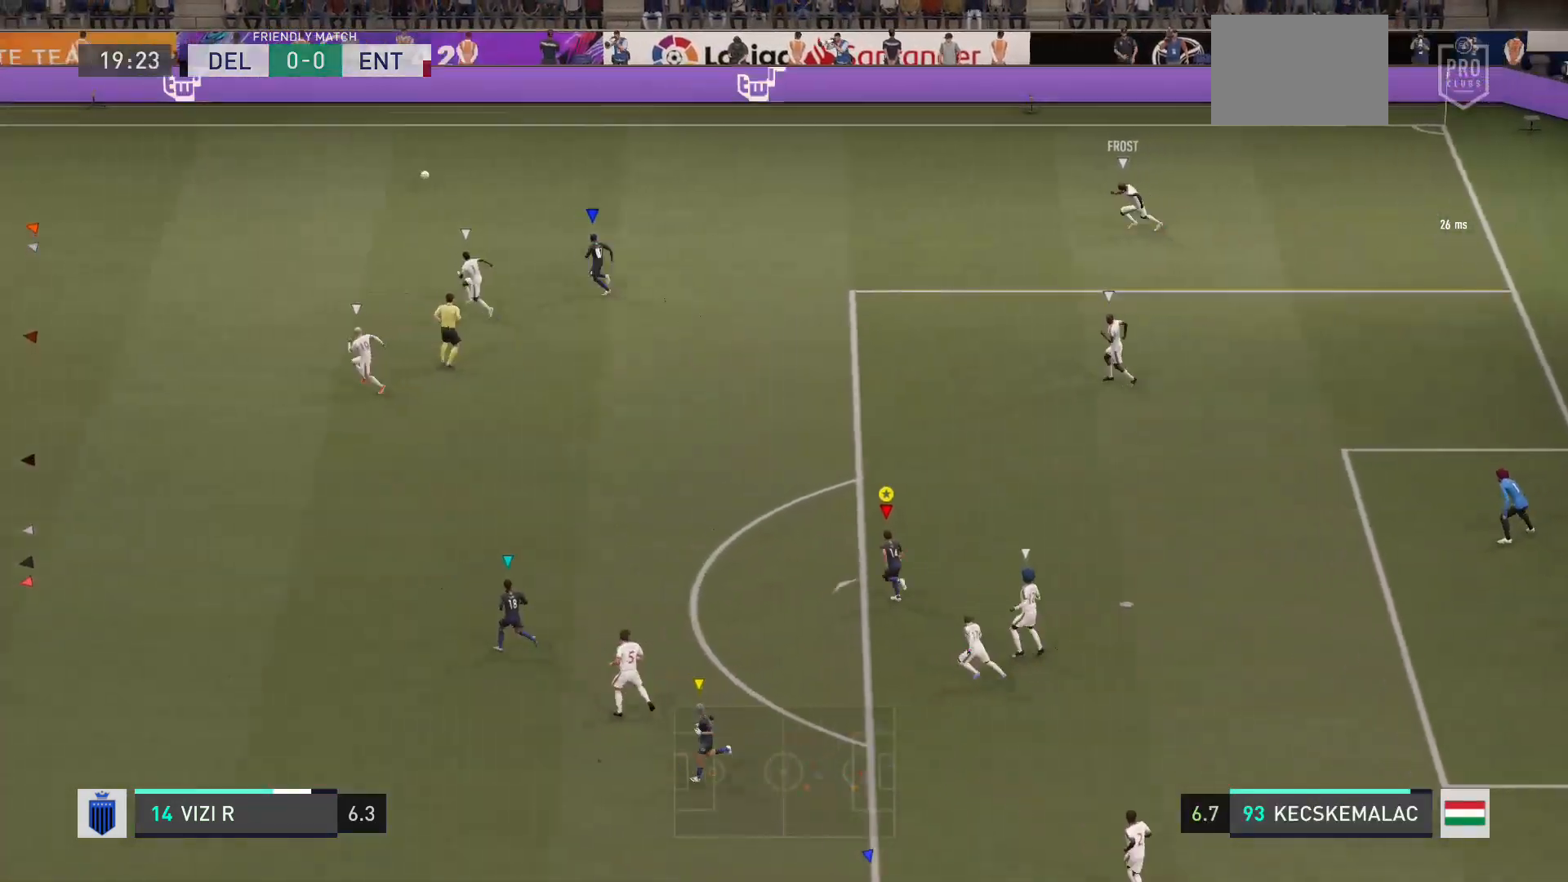
{"buttons": [], "left_stick": "up-left", "right_stick": "center", "events": []}
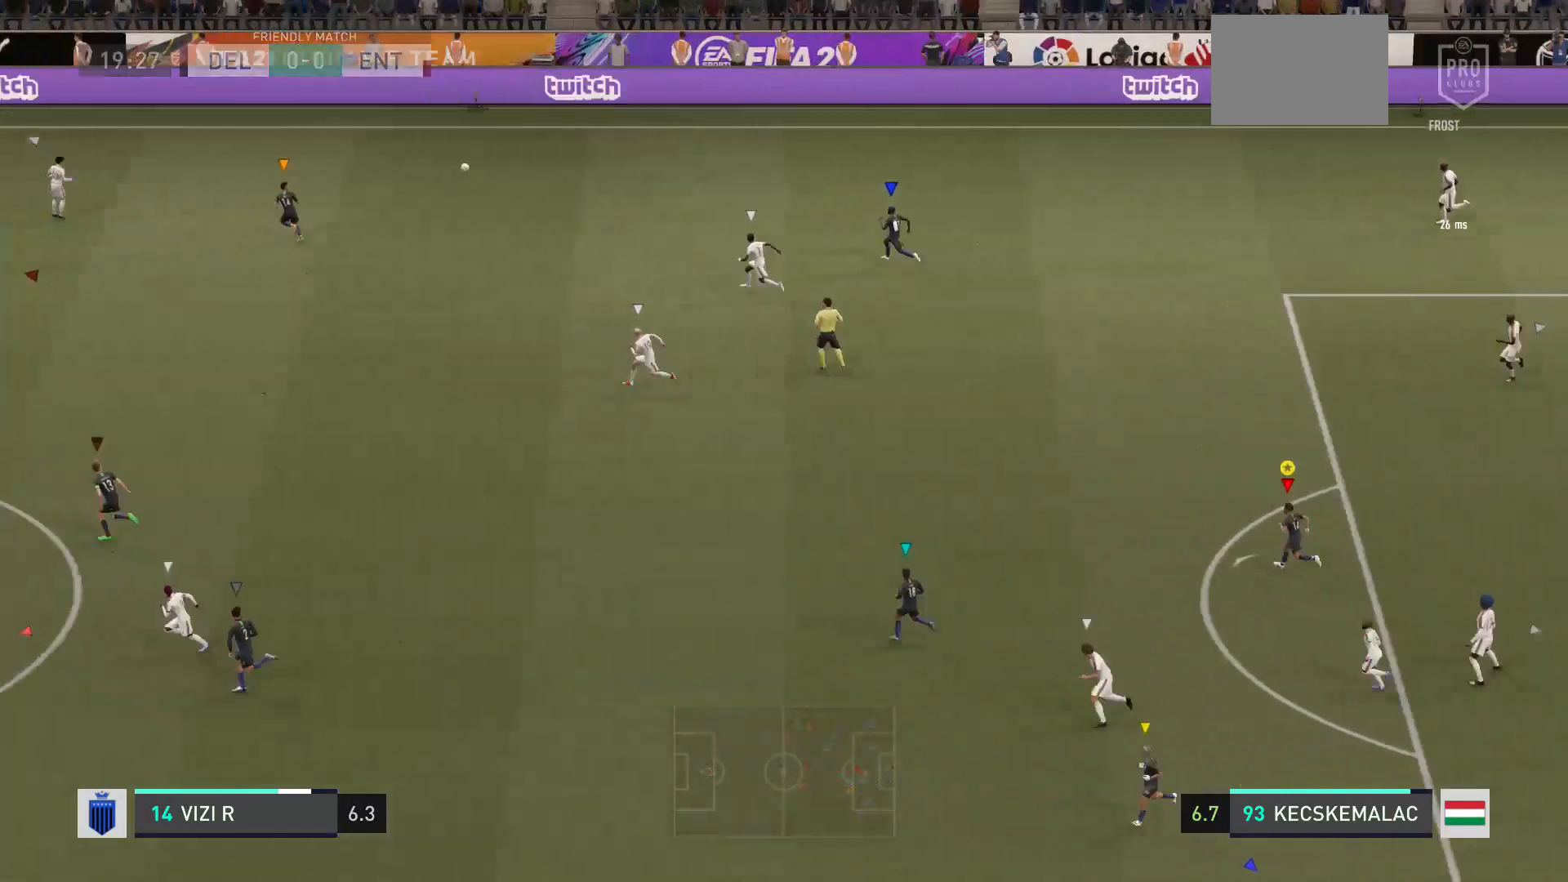
{"buttons": [], "left_stick": "up-left", "right_stick": "center", "events": []}
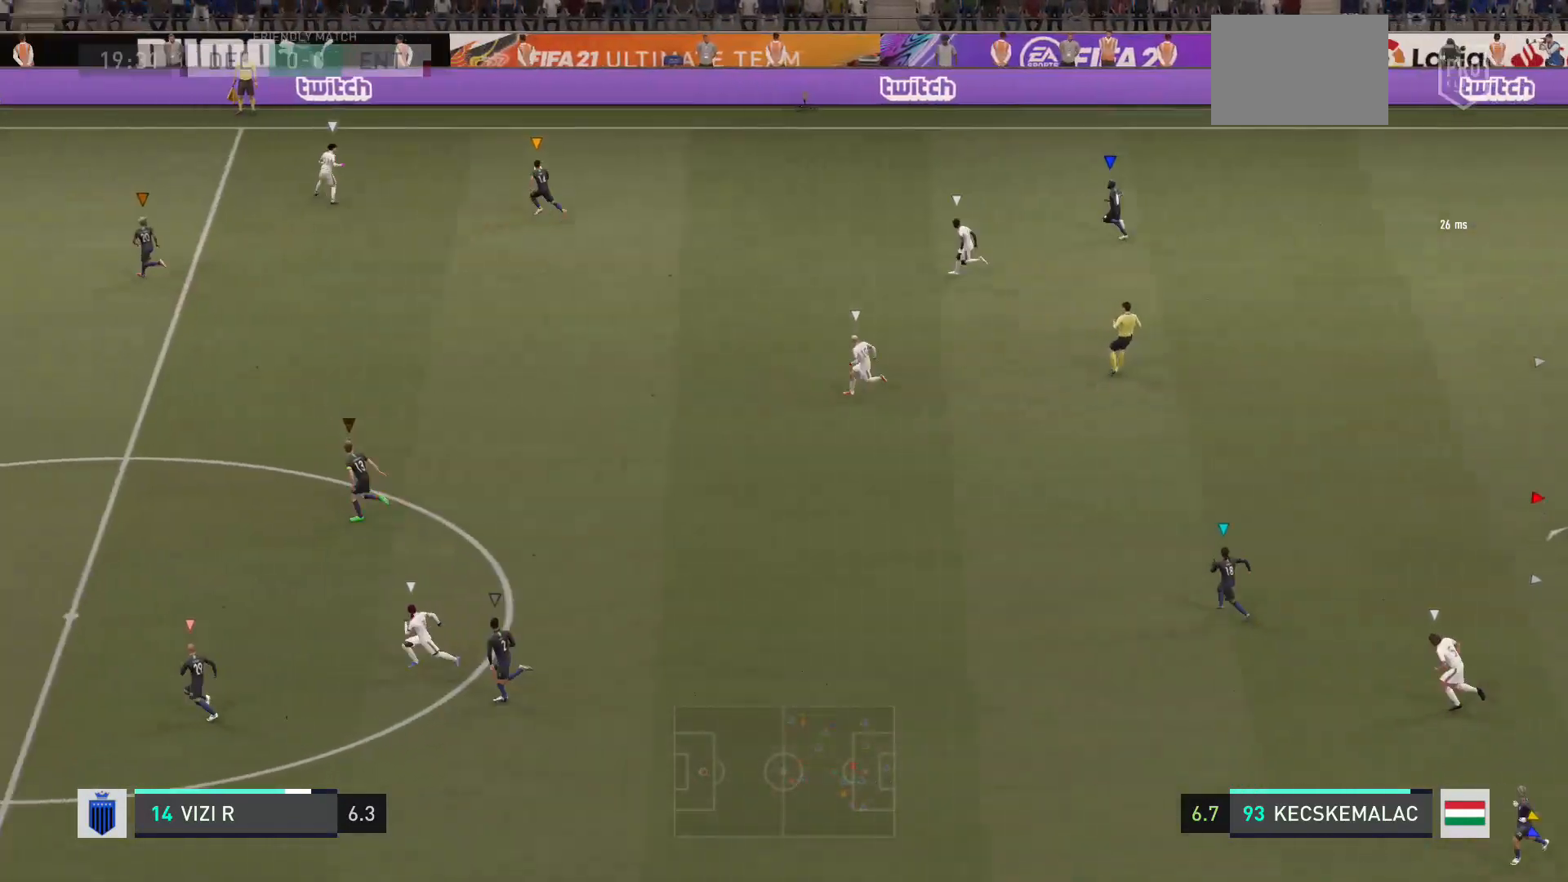
{"buttons": [], "left_stick": "up-left", "right_stick": "center", "events": []}
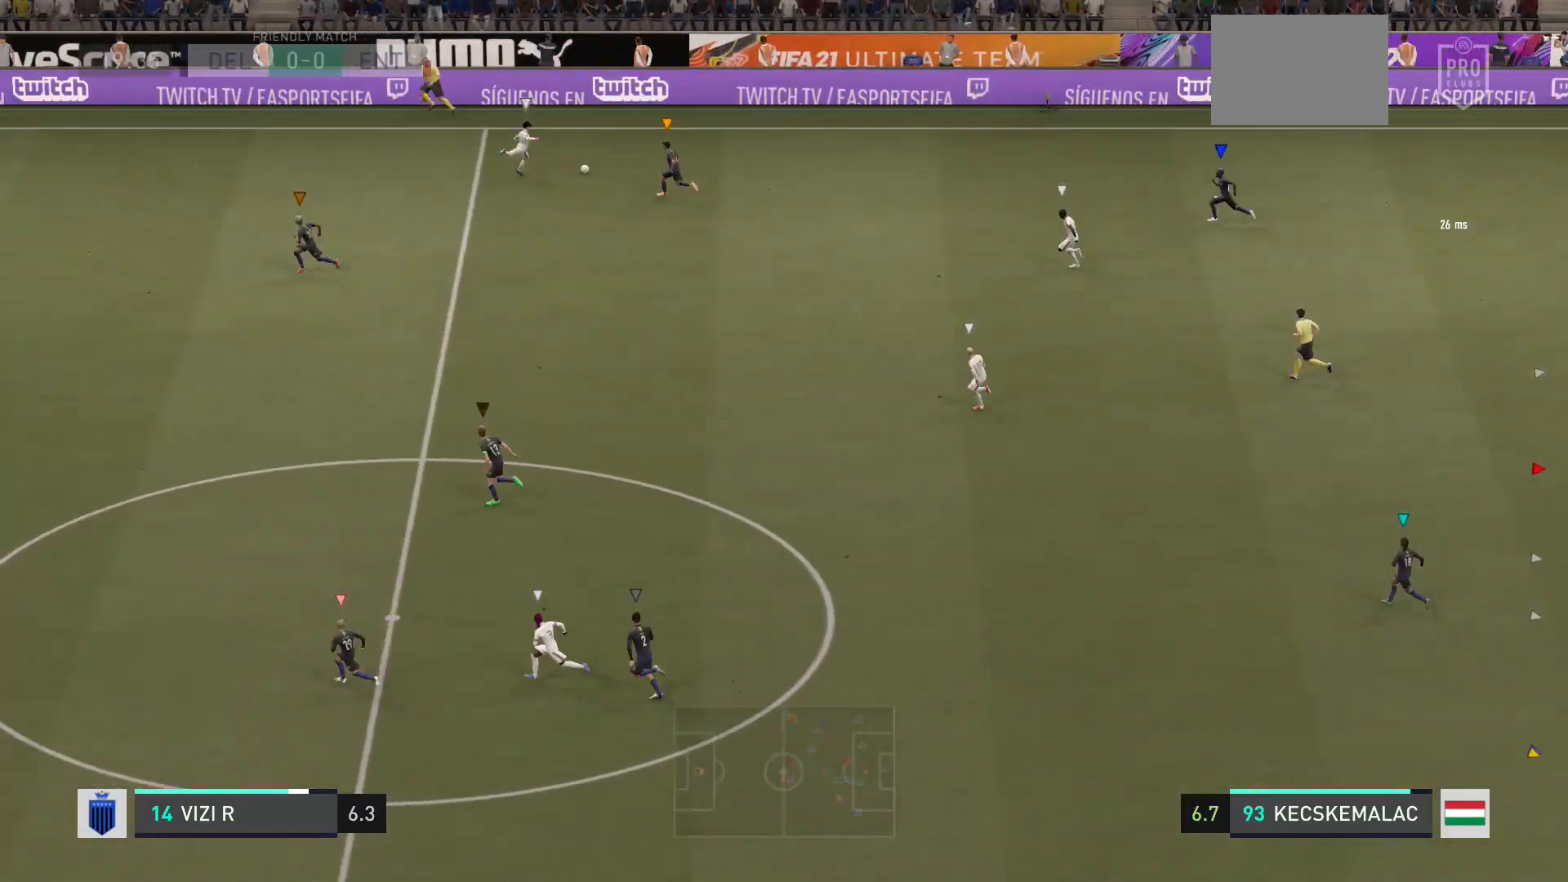
{"buttons": [], "left_stick": "up-left", "right_stick": "center", "events": []}
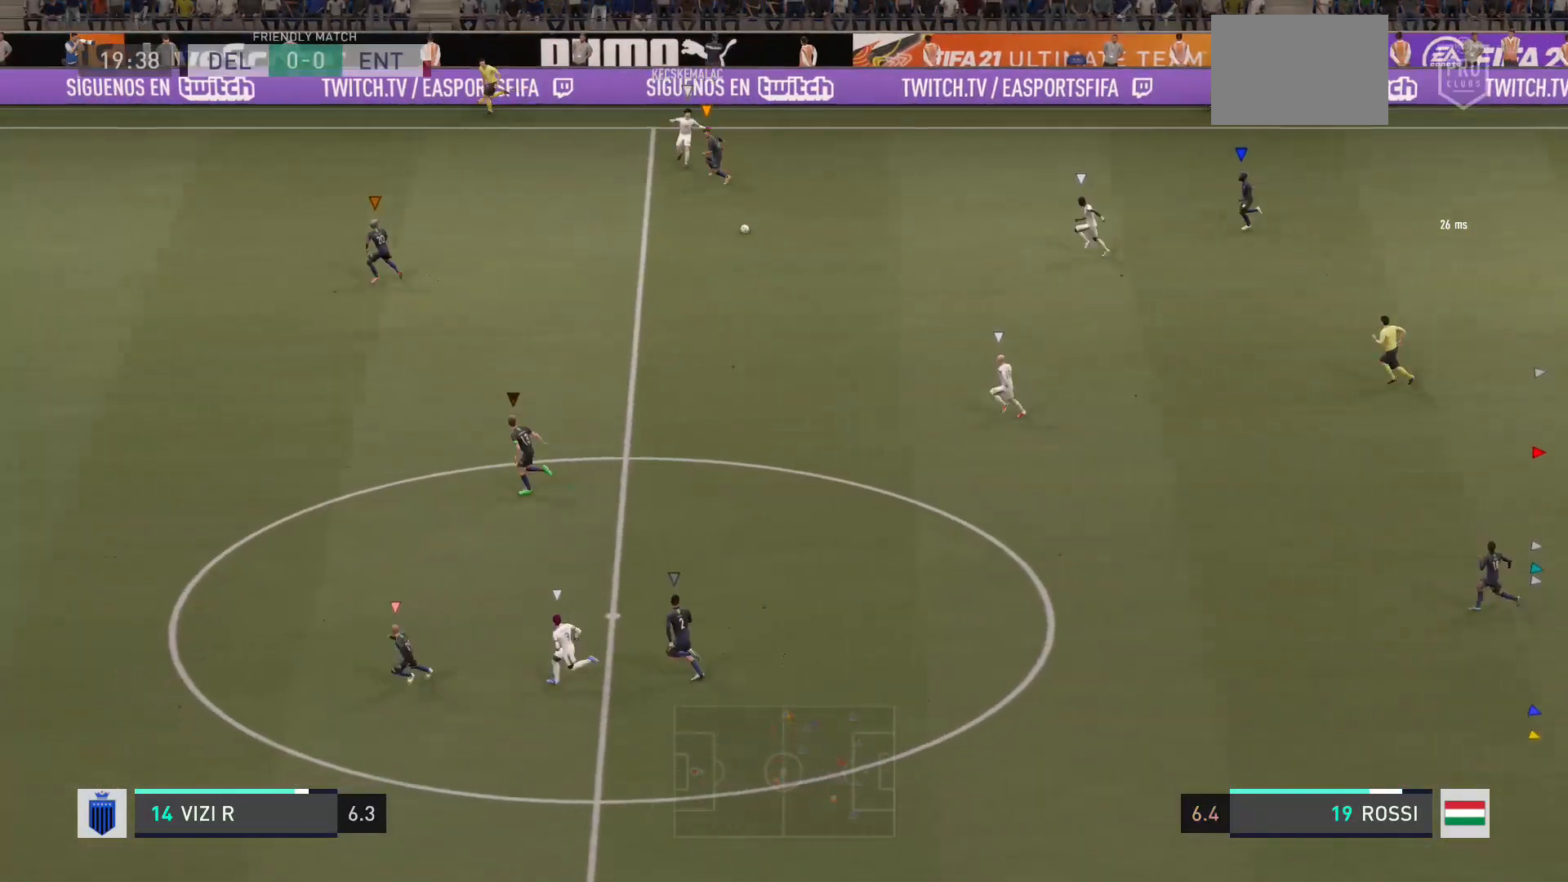
{"buttons": [], "left_stick": "left", "right_stick": "center", "events": [[434, "left_stick", "left"]]}